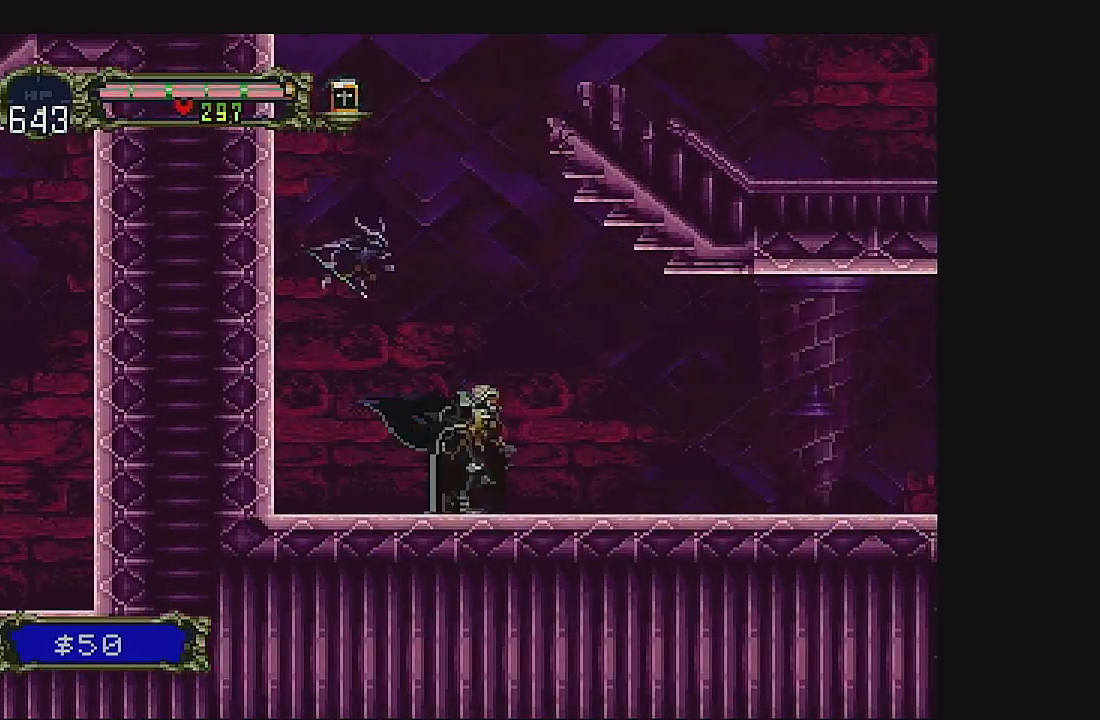
Gameplay with a controller (Xbox layout); each line is a JSON object with the inputs held at the frame after it. "events" lists button and stick changes between this image and that frame as [ms after this image, input, new state], when the widget could be followed in between. Not read: L1 L3 R1 R3 right_stick.
{"buttons": ["DPAD_RIGHT"], "left_stick": "center", "events": [[33, "DPAD_RIGHT", "down"], [100, "DPAD_UP", "up"], [333, "A", "up"]]}
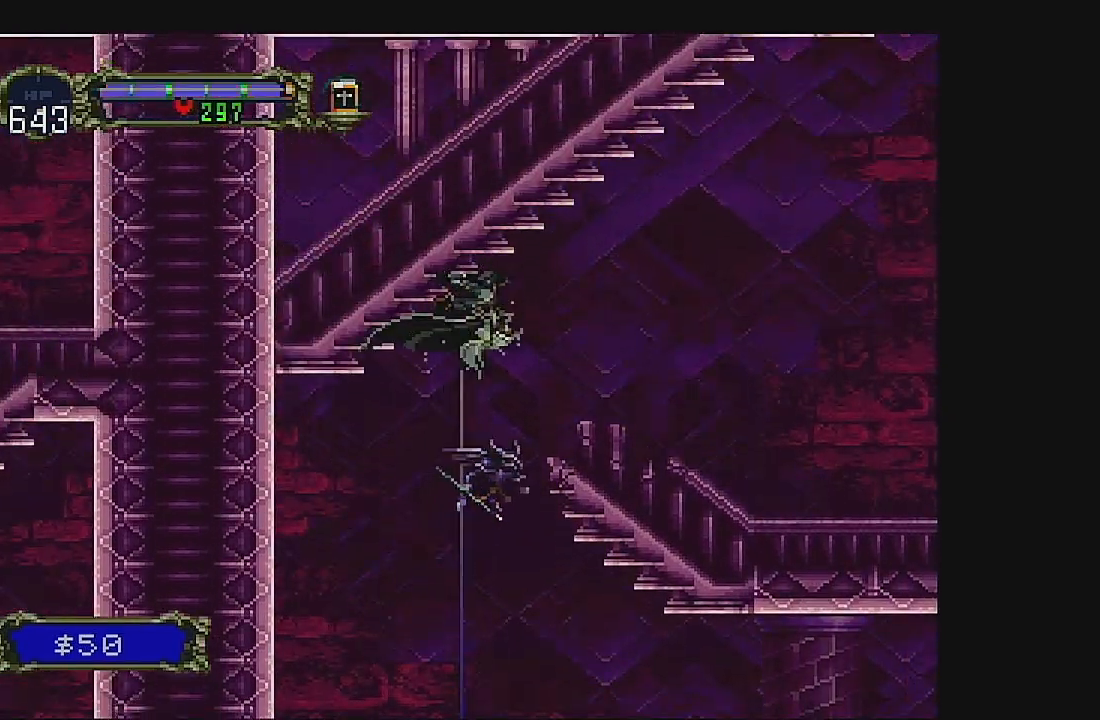
{"buttons": ["DPAD_RIGHT"], "left_stick": "center", "events": []}
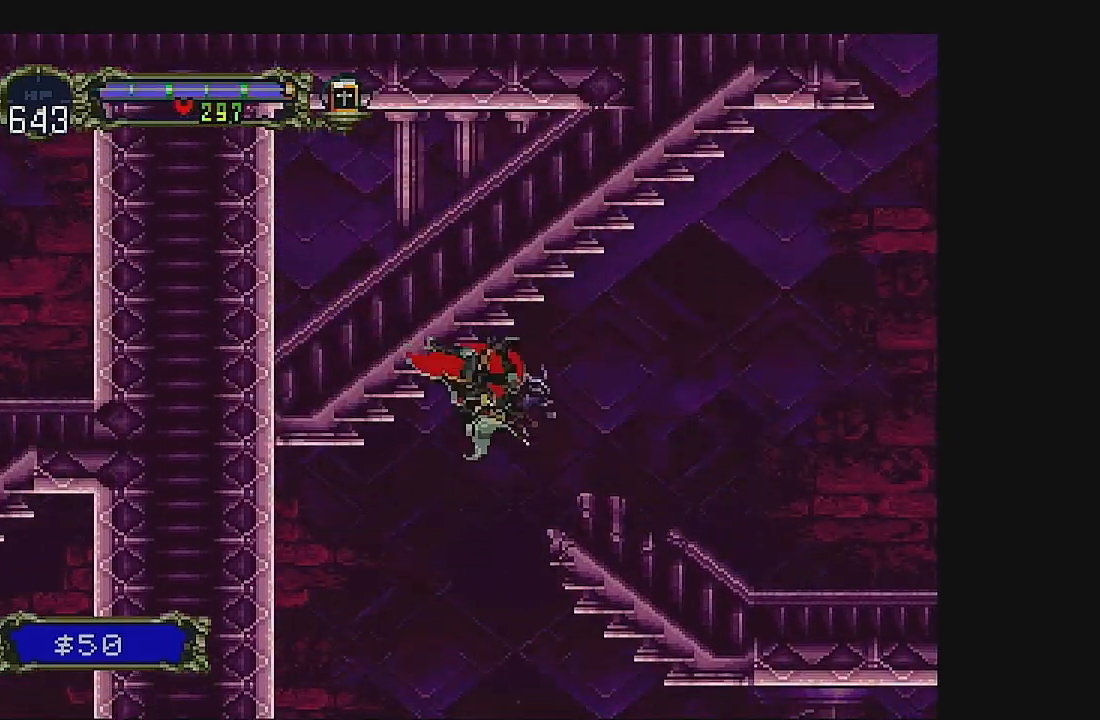
{"buttons": ["A", "DPAD_RIGHT"], "left_stick": "center", "events": [[233, "A", "down"]]}
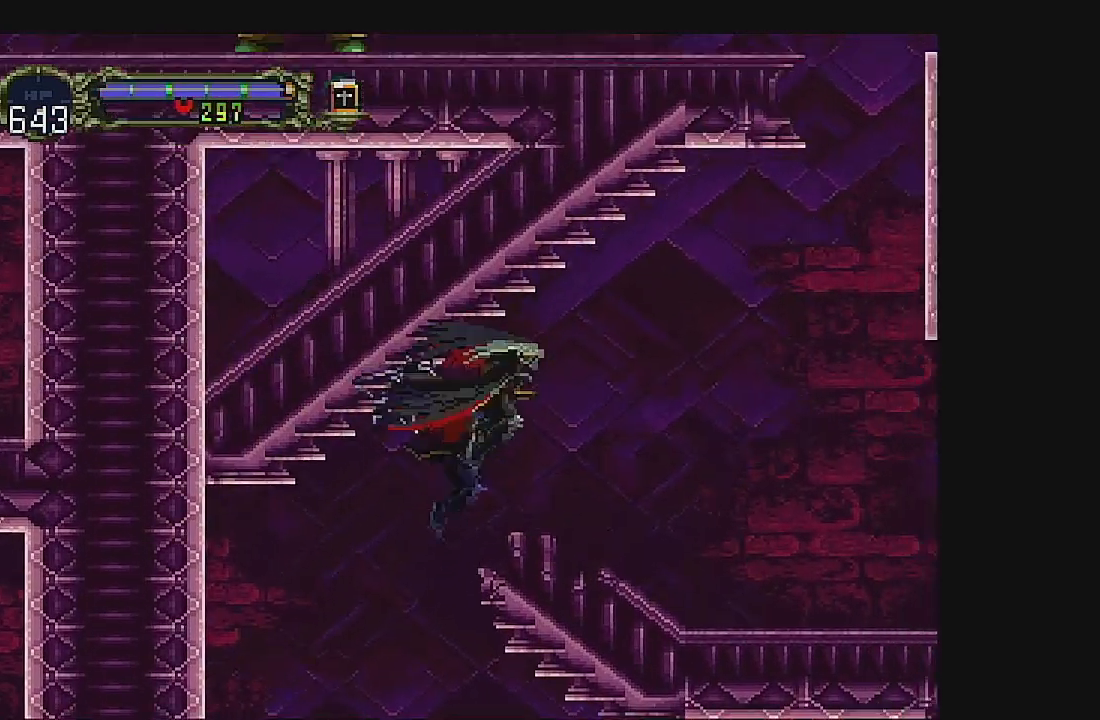
{"buttons": ["DPAD_RIGHT"], "left_stick": "center", "events": [[100, "A", "up"]]}
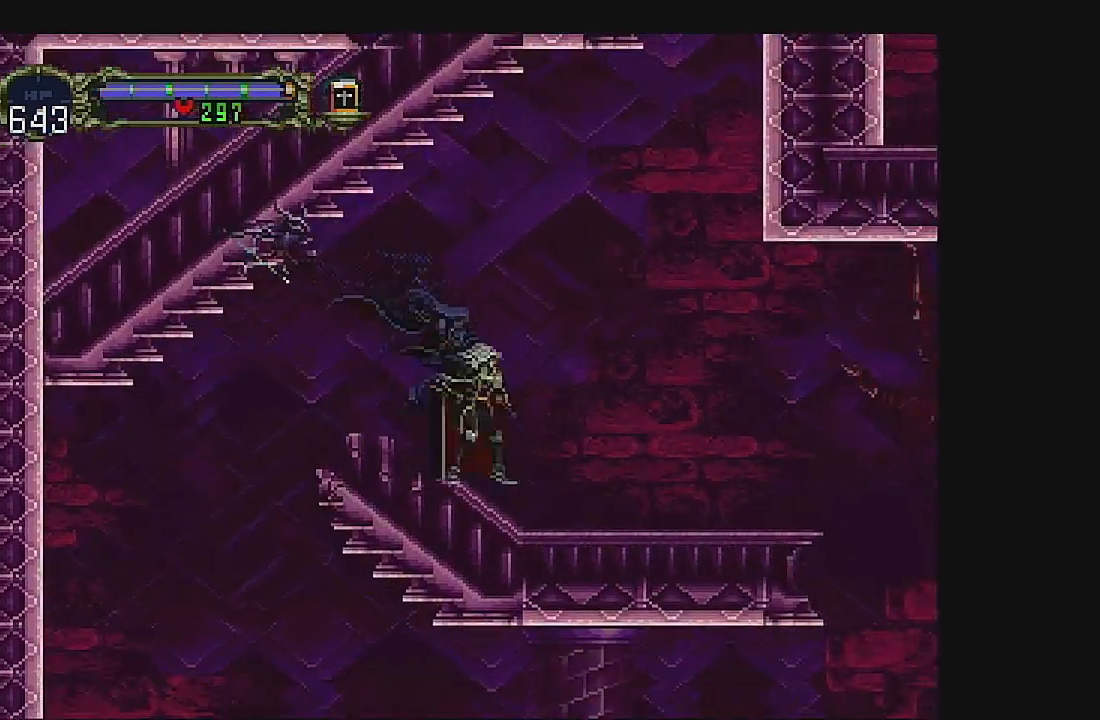
{"buttons": ["A", "DPAD_RIGHT"], "left_stick": "center", "events": [[33, "A", "down"], [233, "A", "up"], [300, "A", "down"]]}
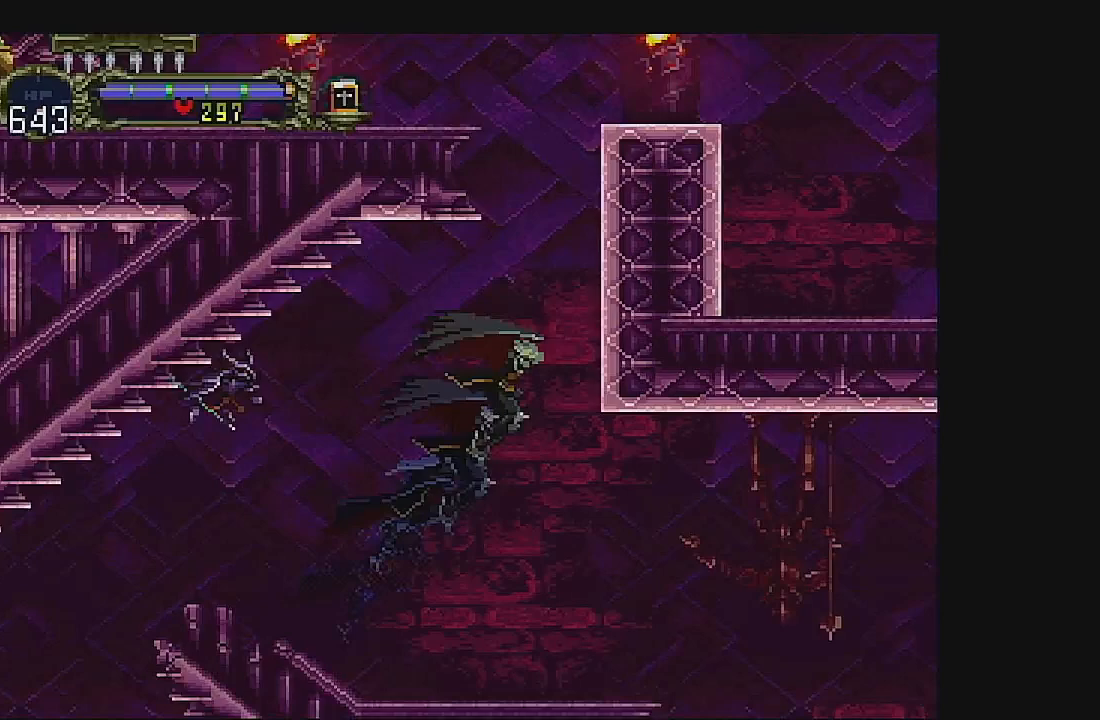
{"buttons": [], "left_stick": "center", "events": [[100, "B", "down"], [100, "DPAD_RIGHT", "up"], [433, "B", "up"], [500, "A", "up"]]}
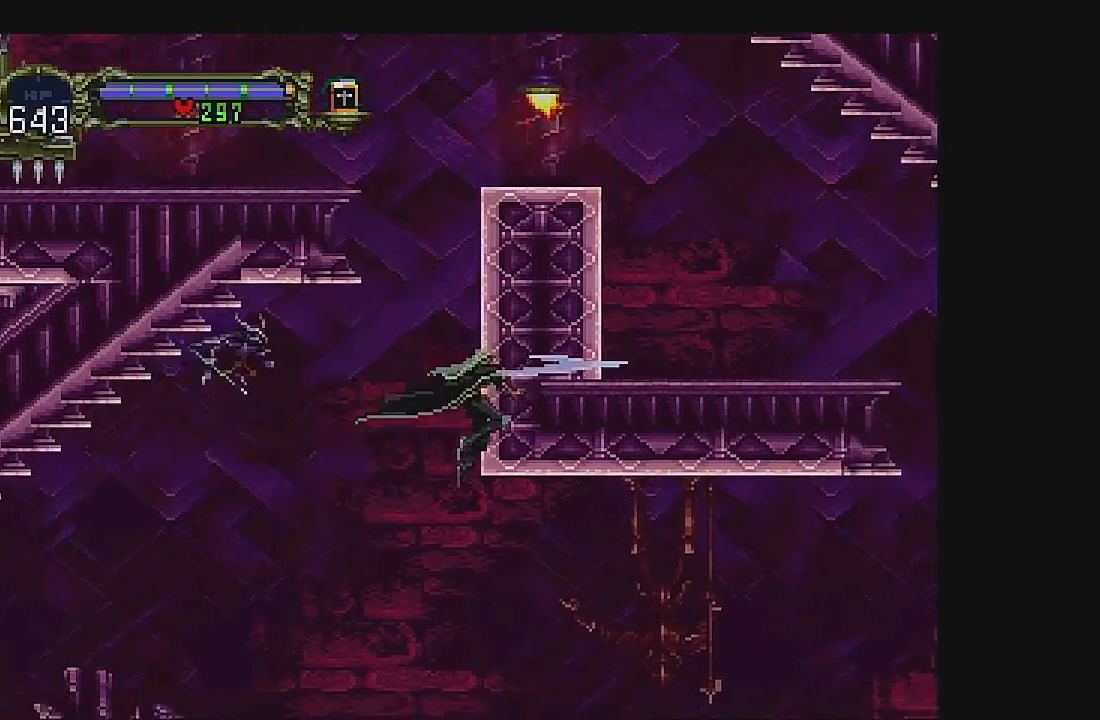
{"buttons": ["DPAD_LEFT"], "left_stick": "center", "events": [[400, "DPAD_LEFT", "down"]]}
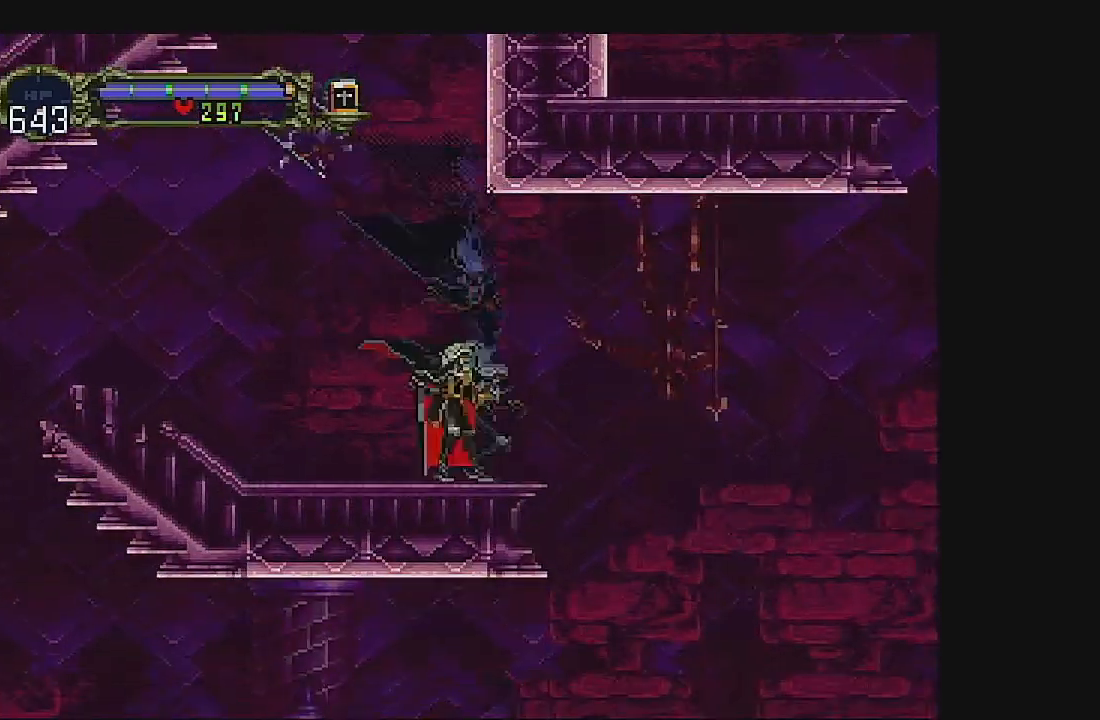
{"buttons": [], "left_stick": "center", "events": [[67, "DPAD_LEFT", "up"], [167, "DPAD_RIGHT", "down"], [233, "DPAD_RIGHT", "up"]]}
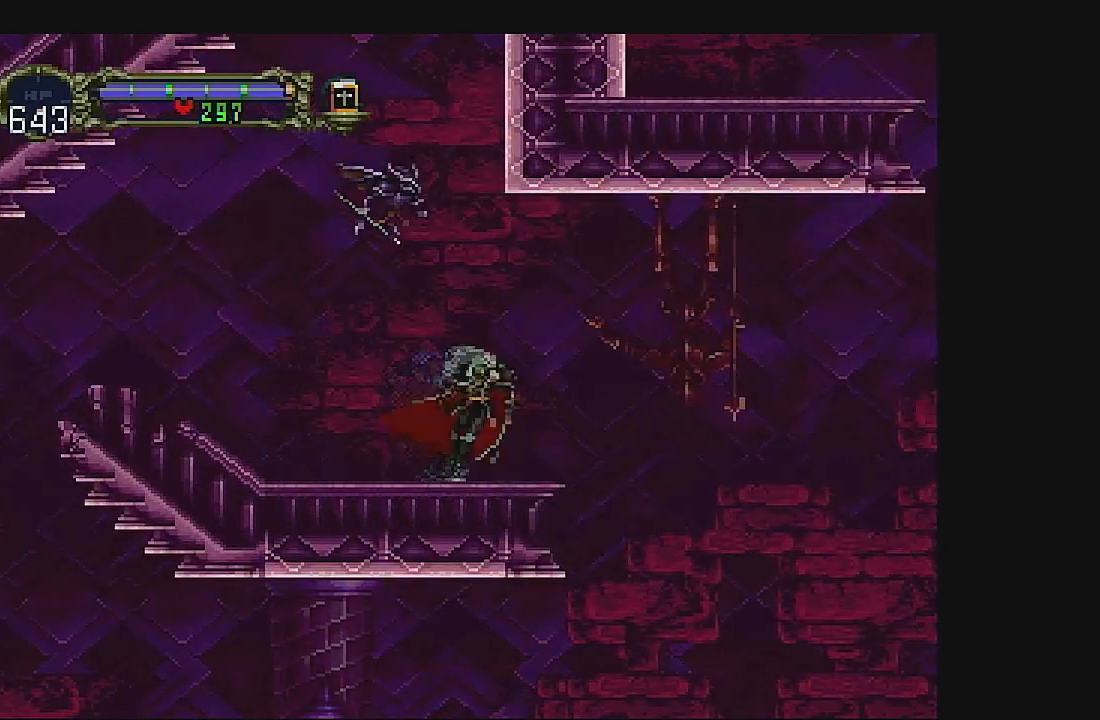
{"buttons": ["A", "DPAD_UP"], "left_stick": "center", "events": [[100, "DPAD_DOWN", "down"], [233, "DPAD_DOWN", "up"], [333, "DPAD_UP", "down"], [400, "A", "down"]]}
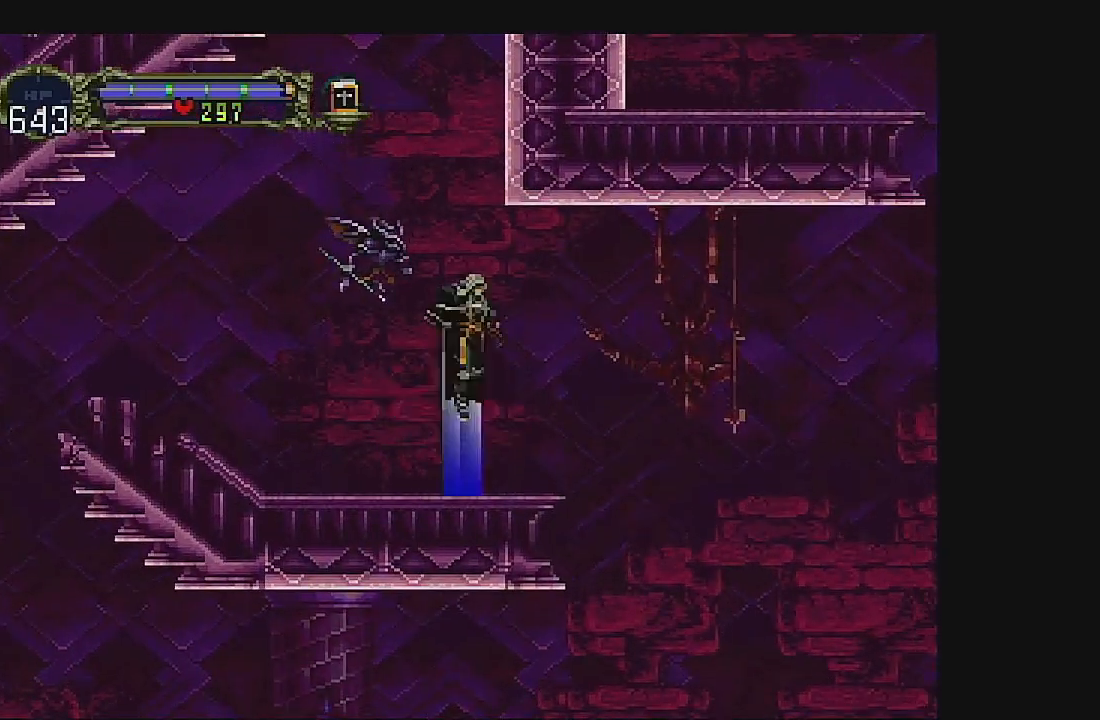
{"buttons": ["DPAD_RIGHT"], "left_stick": "center", "events": [[300, "DPAD_UP", "up"], [333, "DPAD_RIGHT", "down"], [433, "A", "up"]]}
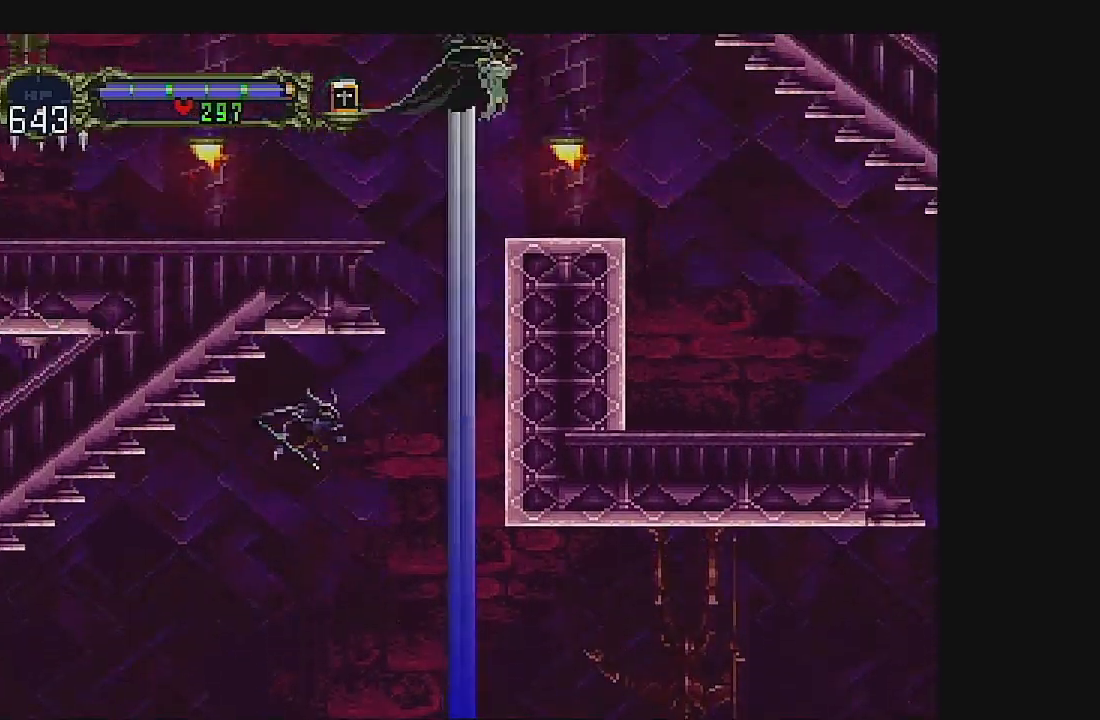
{"buttons": ["DPAD_RIGHT"], "left_stick": "center", "events": []}
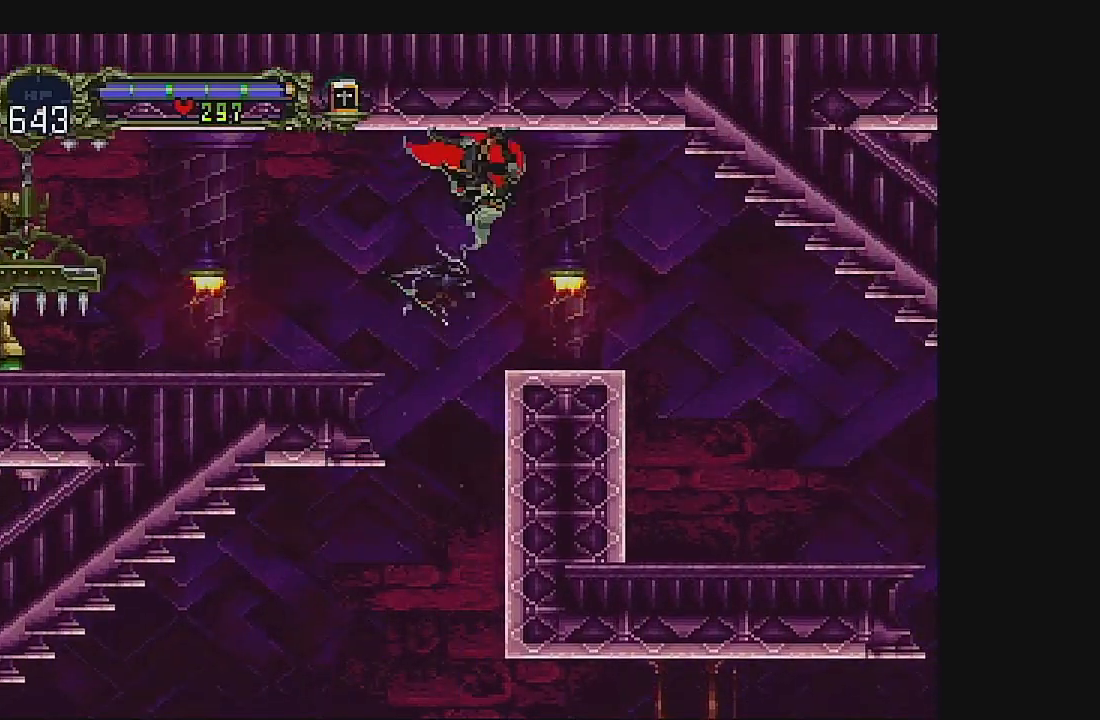
{"buttons": ["DPAD_RIGHT"], "left_stick": "center", "events": [[33, "A", "down"], [367, "A", "up"]]}
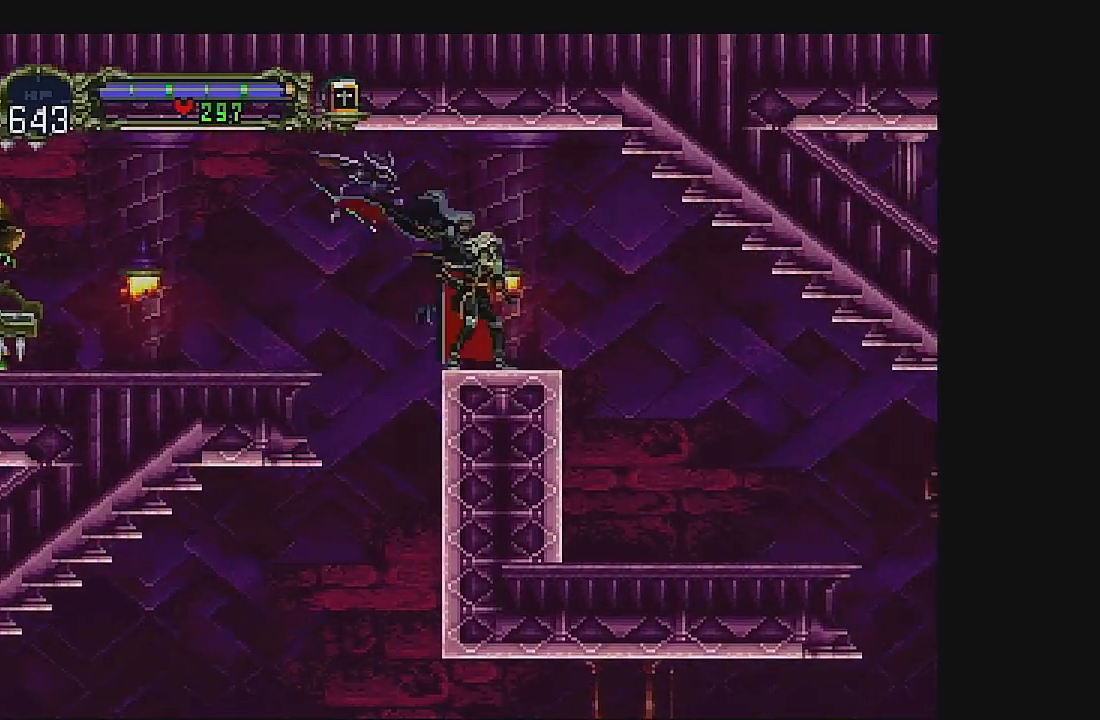
{"buttons": ["B", "DPAD_DOWN"], "left_stick": "center", "events": [[267, "DPAD_LEFT", "down"], [367, "DPAD_DOWN", "down"], [367, "DPAD_LEFT", "up"], [433, "DPAD_RIGHT", "up"], [500, "B", "down"]]}
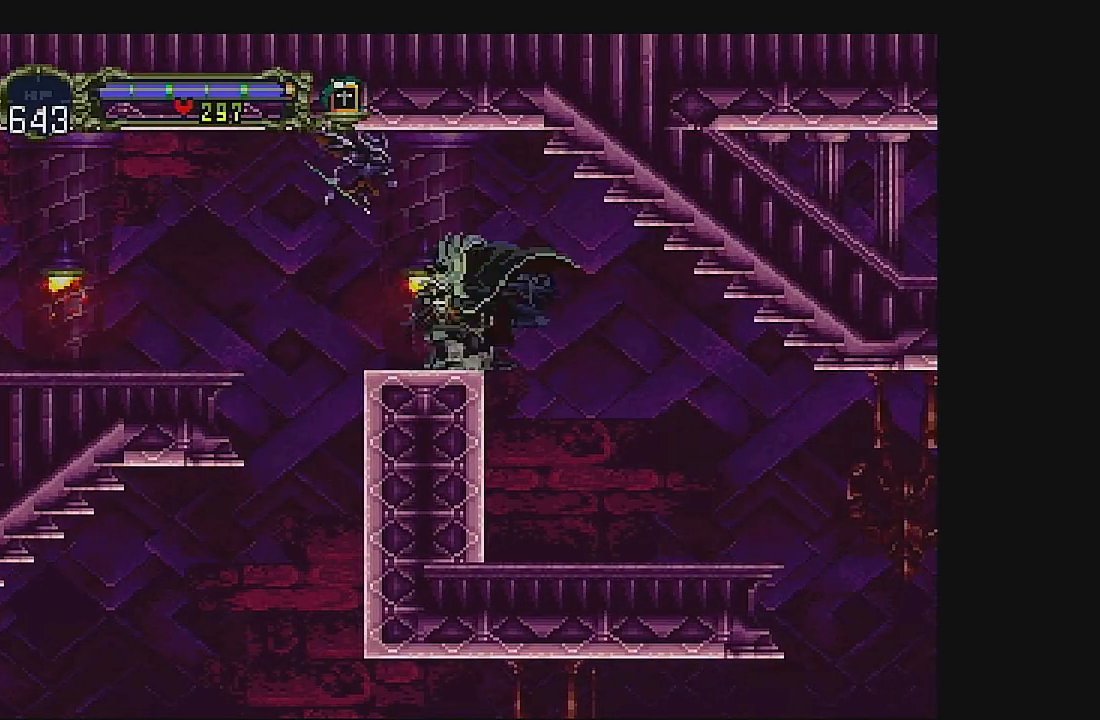
{"buttons": [], "left_stick": "center", "events": [[267, "B", "up"], [433, "DPAD_DOWN", "up"]]}
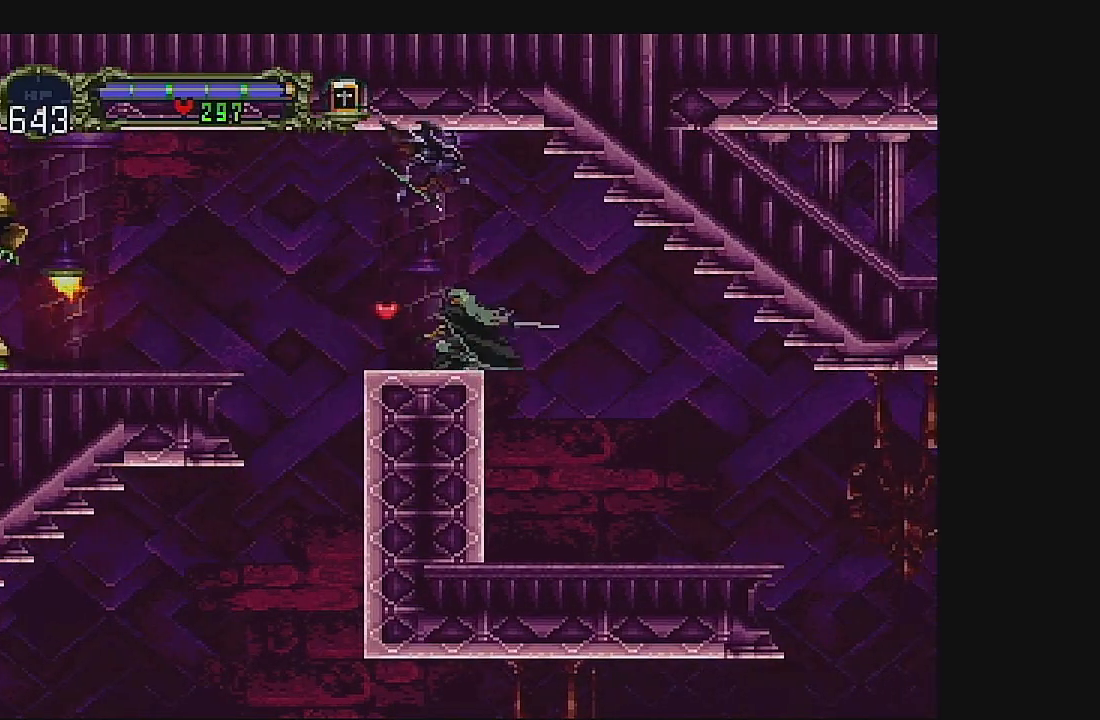
{"buttons": ["DPAD_RIGHT"], "left_stick": "center", "events": [[67, "DPAD_LEFT", "down"], [267, "DPAD_LEFT", "up"], [333, "DPAD_RIGHT", "down"]]}
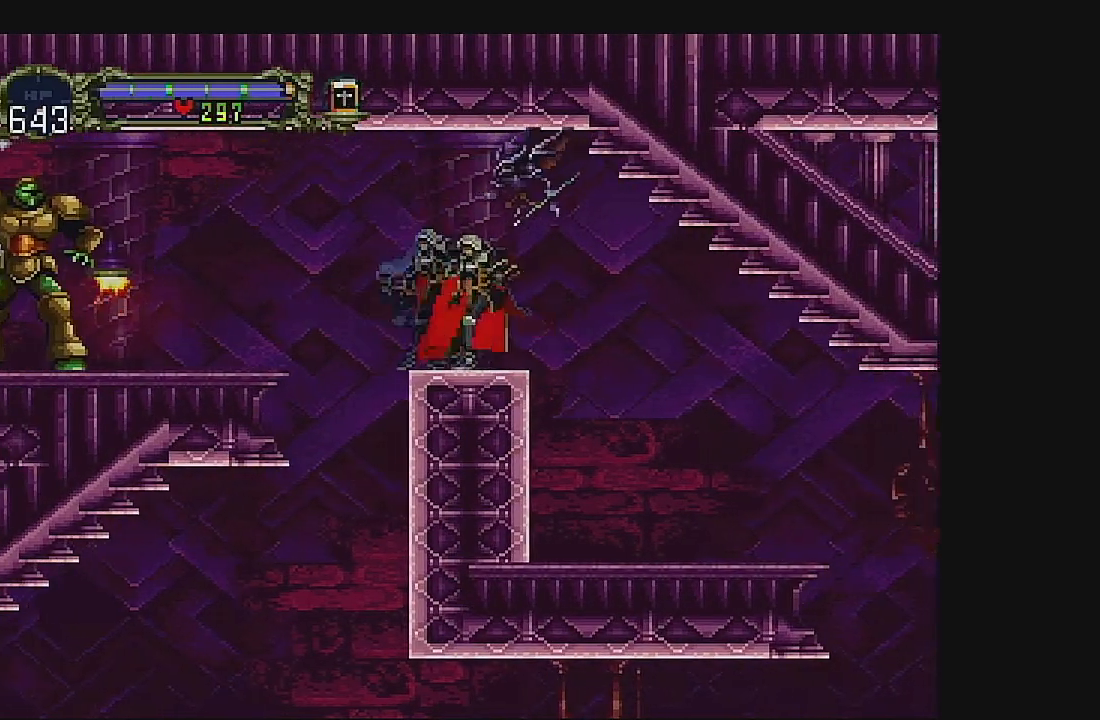
{"buttons": ["B", "DPAD_LEFT"], "left_stick": "center", "events": [[333, "DPAD_RIGHT", "up"], [400, "DPAD_LEFT", "down"], [500, "B", "down"]]}
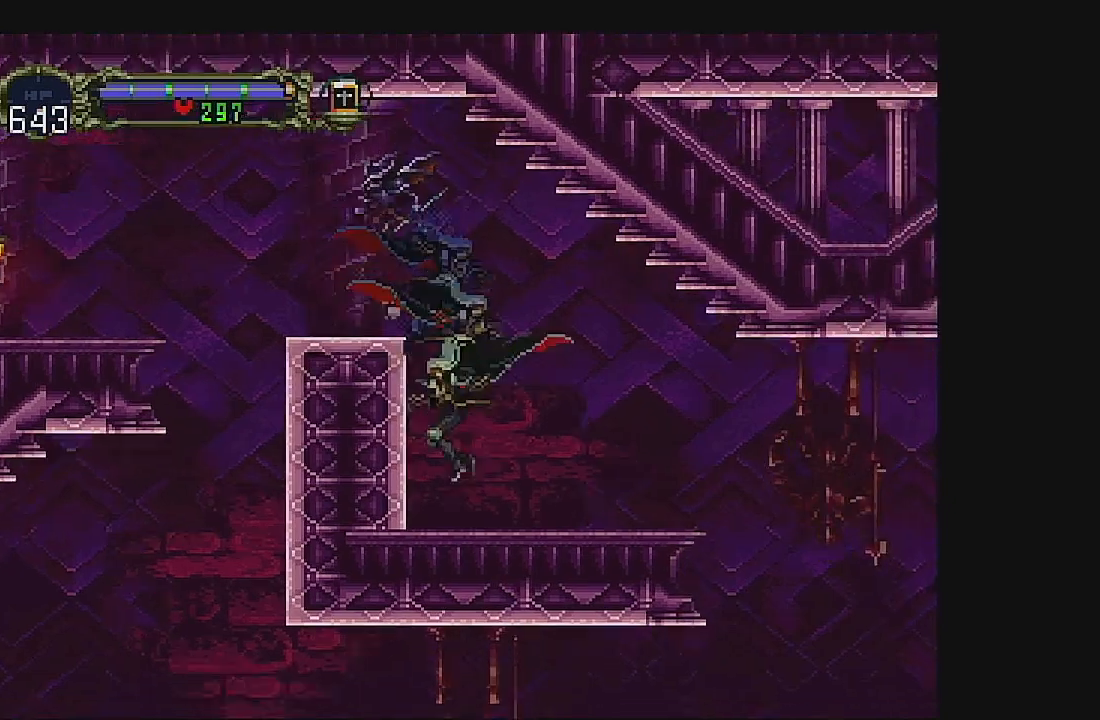
{"buttons": ["DPAD_DOWN"], "left_stick": "center", "events": [[67, "DPAD_LEFT", "up"], [300, "B", "up"], [400, "DPAD_DOWN", "down"]]}
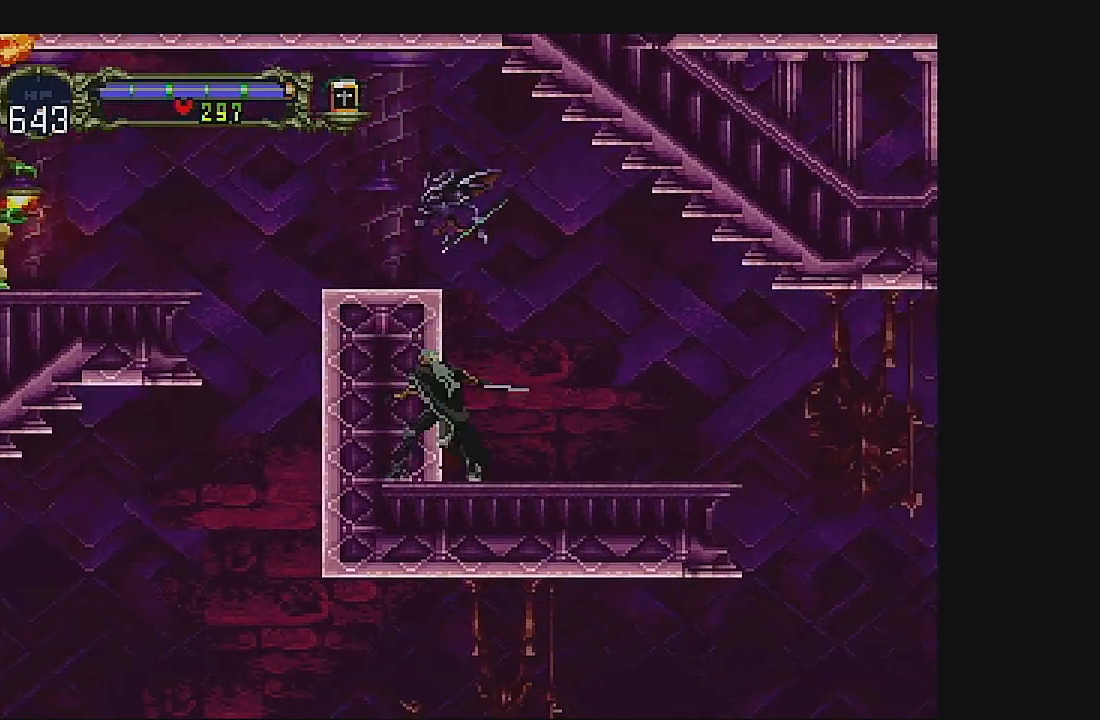
{"buttons": [], "left_stick": "center", "events": [[100, "B", "down"], [367, "B", "up"], [367, "DPAD_DOWN", "up"]]}
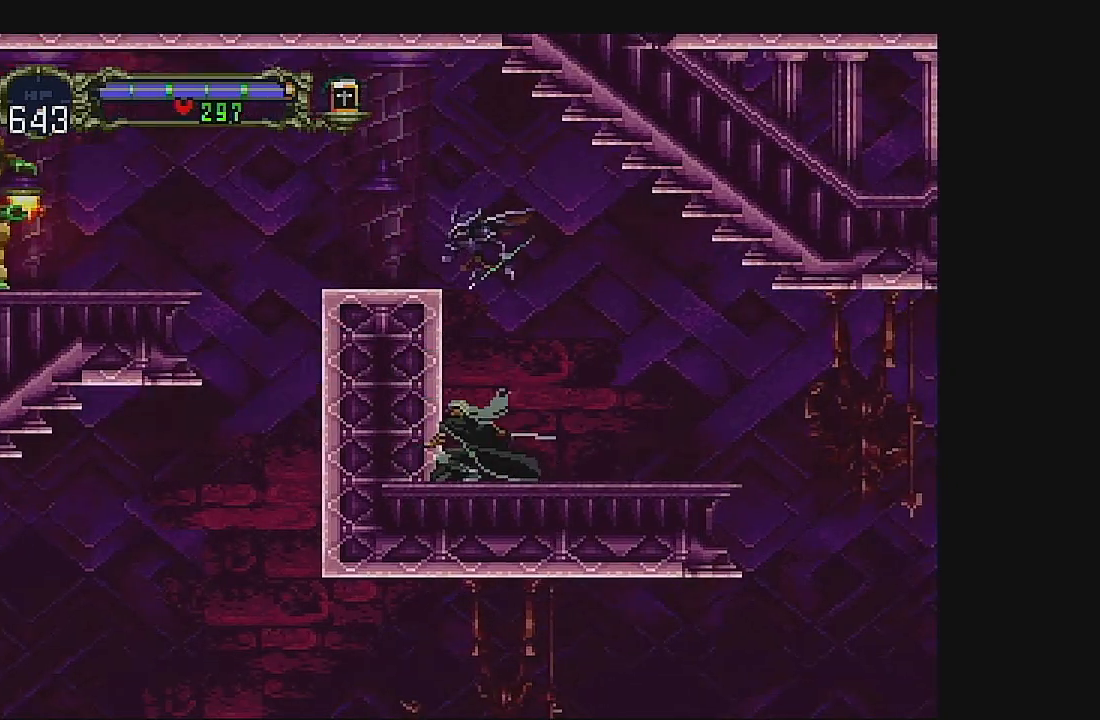
{"buttons": ["A"], "left_stick": "center", "events": [[133, "A", "down"], [367, "A", "up"], [467, "A", "down"]]}
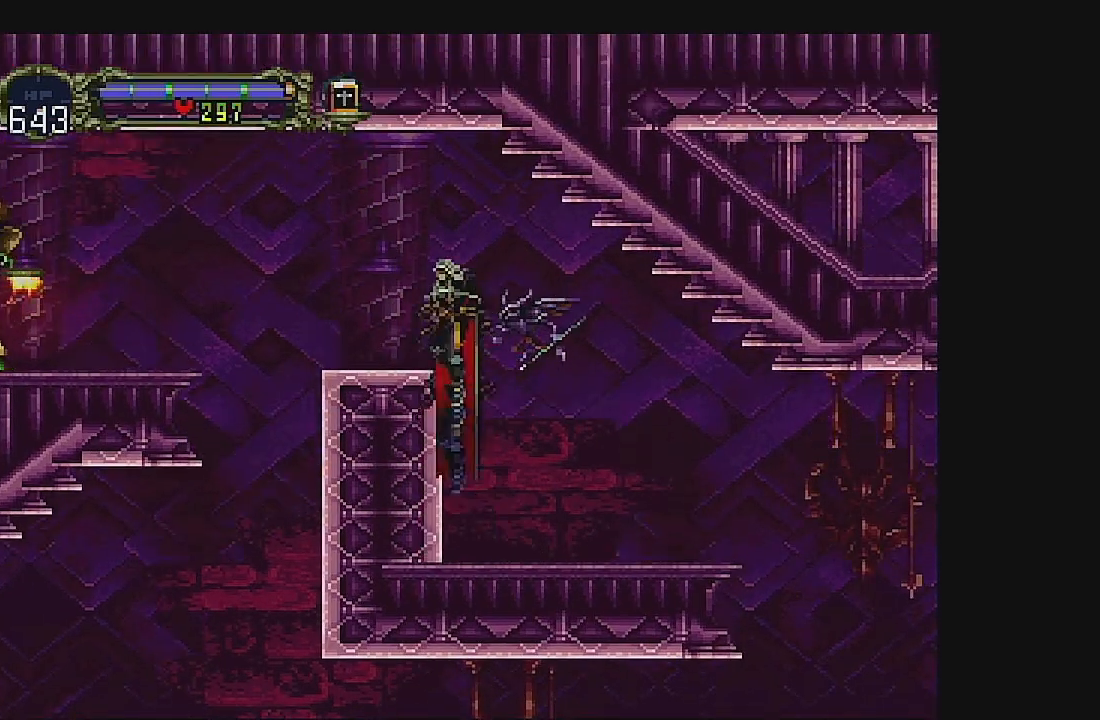
{"buttons": ["DPAD_LEFT"], "left_stick": "center", "events": [[133, "A", "up"], [167, "DPAD_LEFT", "down"]]}
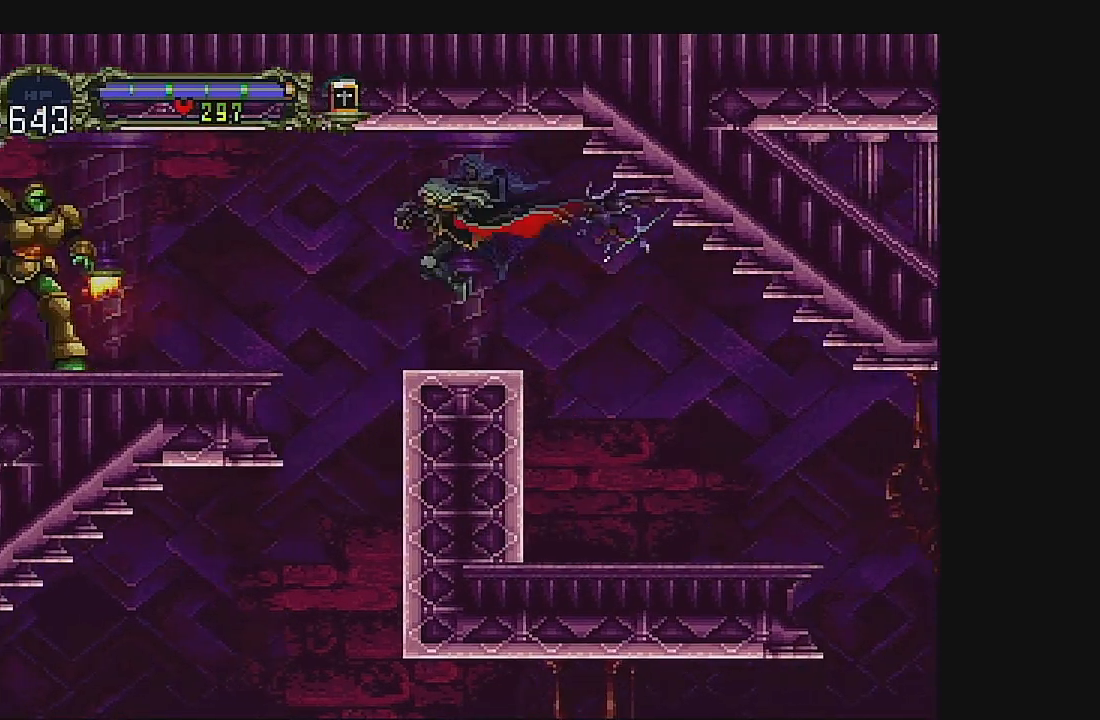
{"buttons": ["DPAD_LEFT"], "left_stick": "center", "events": [[67, "A", "down"], [300, "A", "up"]]}
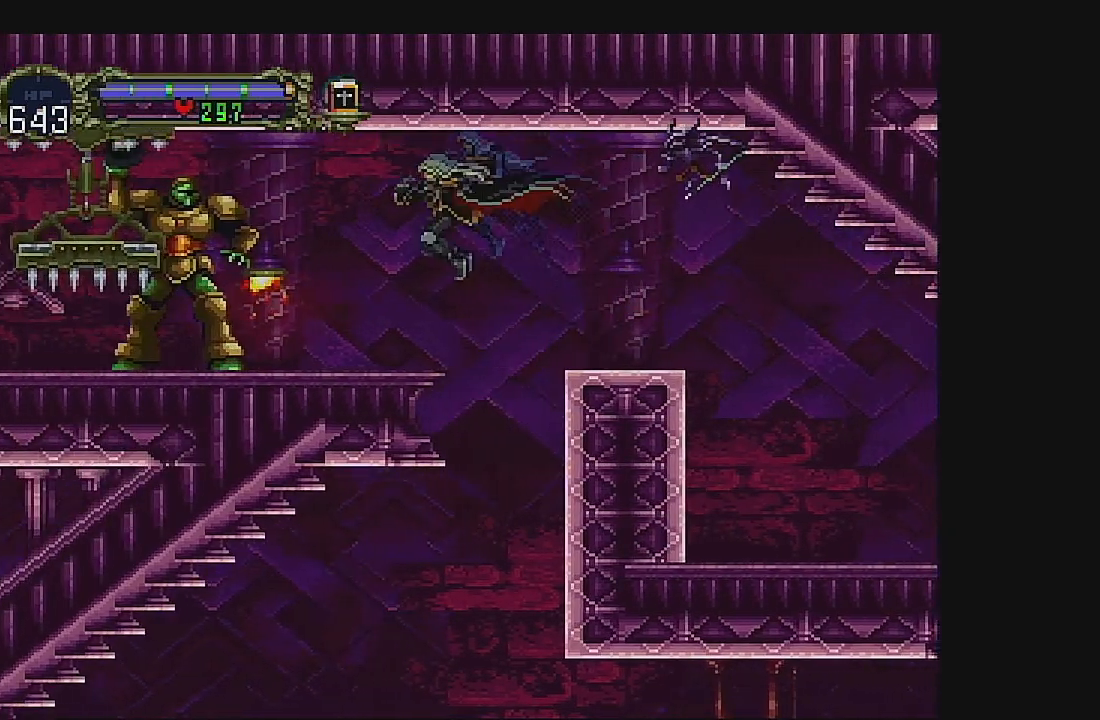
{"buttons": ["B"], "left_stick": "center", "events": [[33, "B", "down"], [200, "B", "up"], [233, "DPAD_LEFT", "up"], [367, "B", "down"]]}
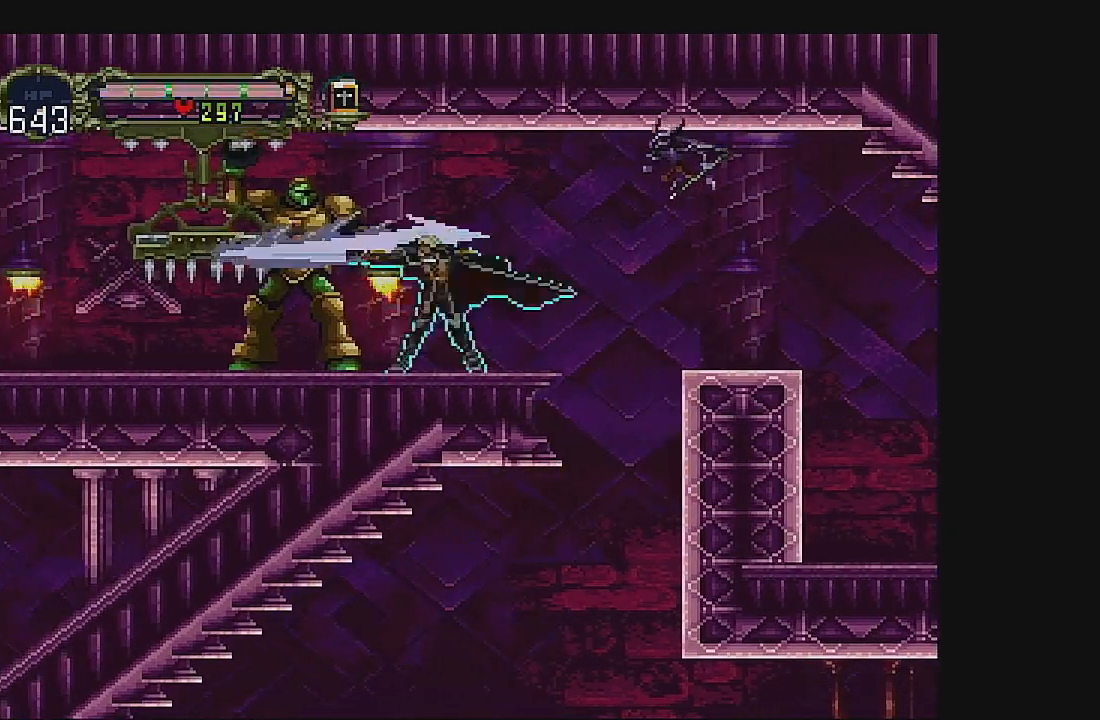
{"buttons": [], "left_stick": "center", "events": [[67, "B", "up"]]}
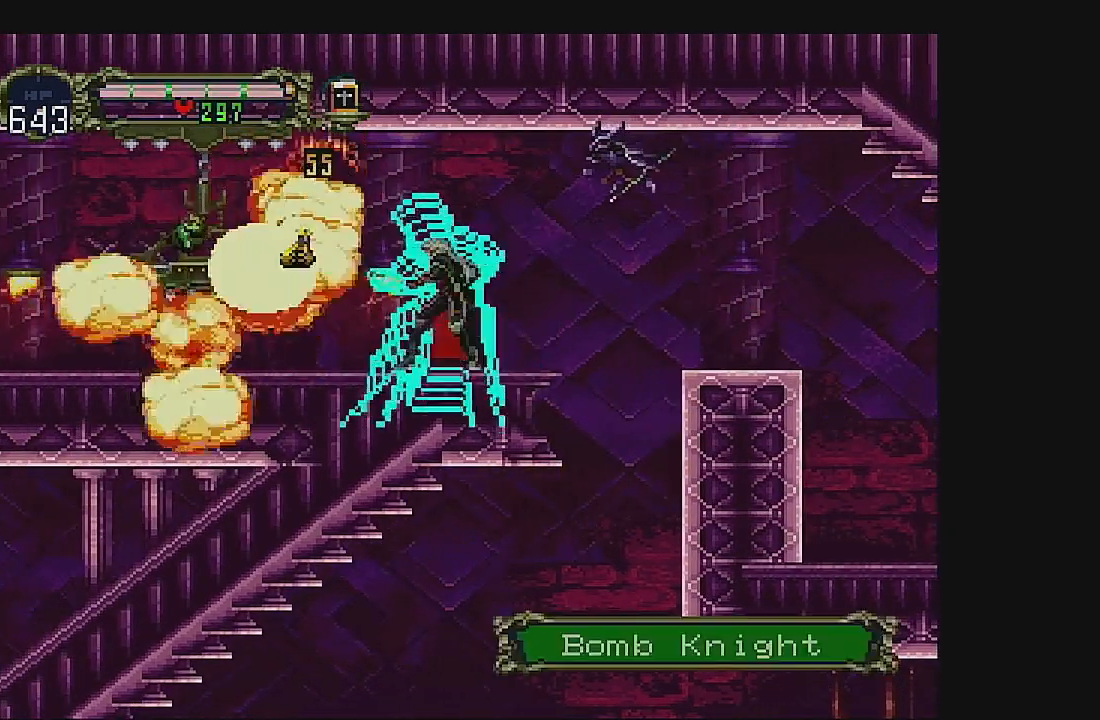
{"buttons": ["DPAD_LEFT"], "left_stick": "center", "events": [[300, "DPAD_DOWN", "down"], [467, "DPAD_DOWN", "up"], [467, "DPAD_LEFT", "down"]]}
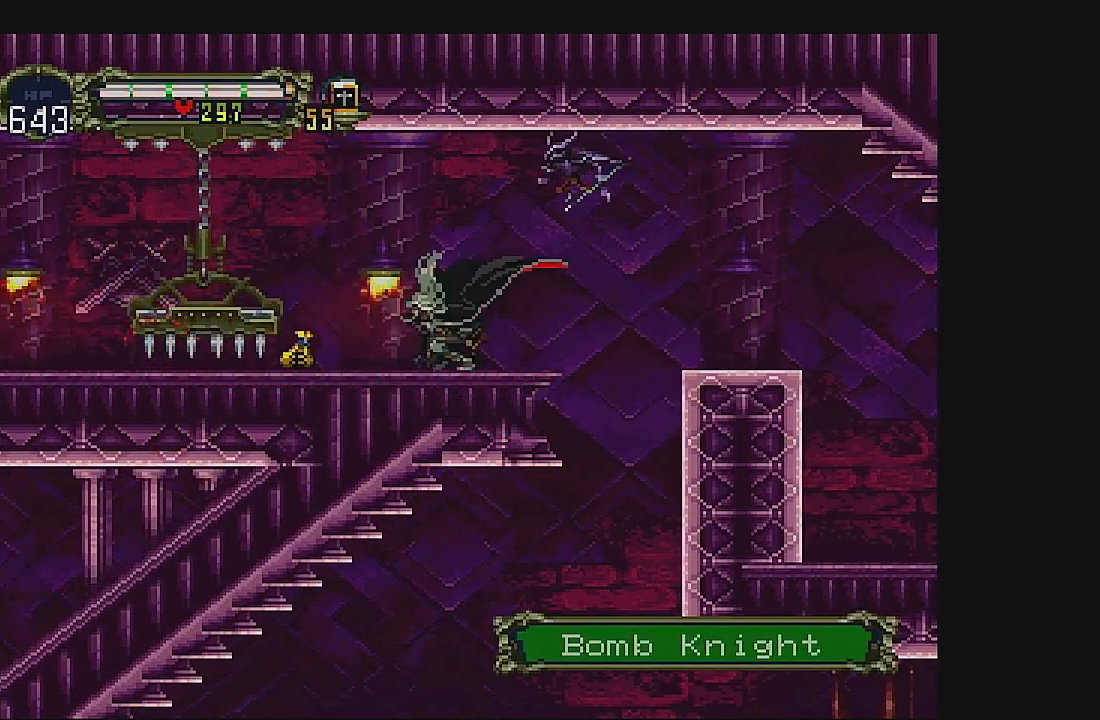
{"buttons": [], "left_stick": "center", "events": [[267, "DPAD_LEFT", "up"]]}
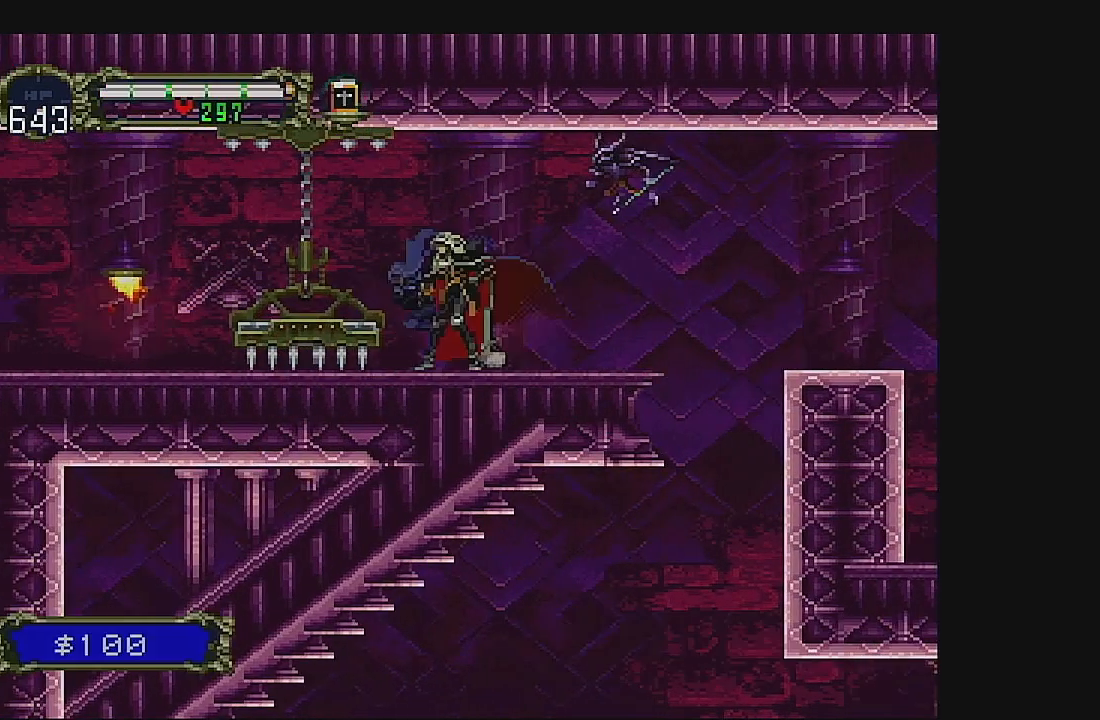
{"buttons": ["DPAD_LEFT"], "left_stick": "center", "events": [[67, "DPAD_LEFT", "down"], [133, "A", "down"], [233, "A", "up"]]}
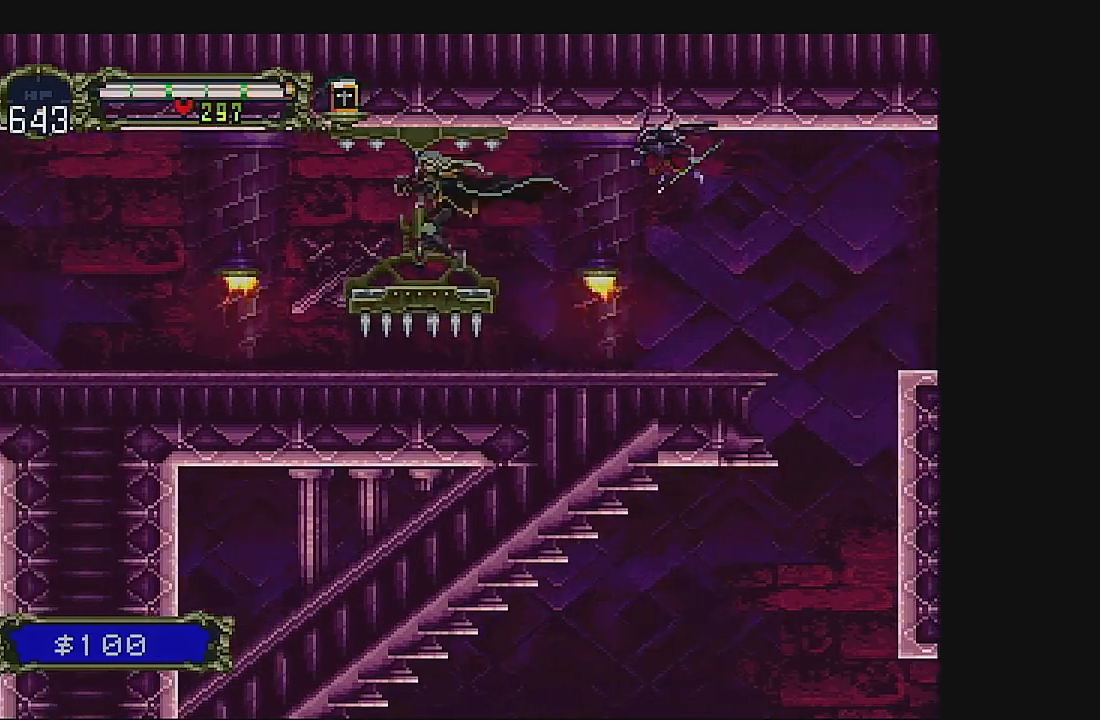
{"buttons": ["DPAD_LEFT"], "left_stick": "center", "events": []}